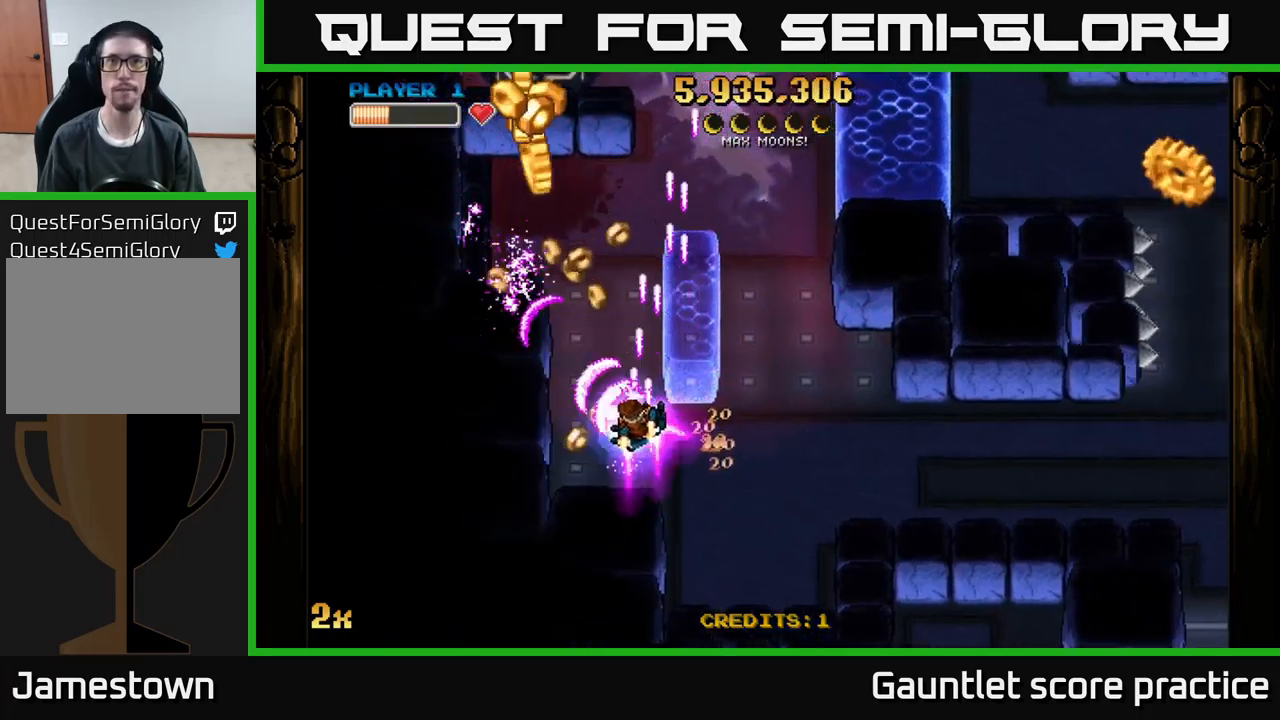
Gameplay with a controller (Xbox layout); each line is a JSON object with the inputs held at the frame after it. "events" lists button and stick changes between this image and that frame as [ms after this image, input, new state], when the widget could be followed in between. Not read: right_stick.
{"buttons": ["A"], "left_stick": "up-left", "events": [[100, "left_stick", "up-left"], [167, "left_stick", "up"], [234, "X", "down"], [367, "X", "up"], [400, "left_stick", "up-left"]]}
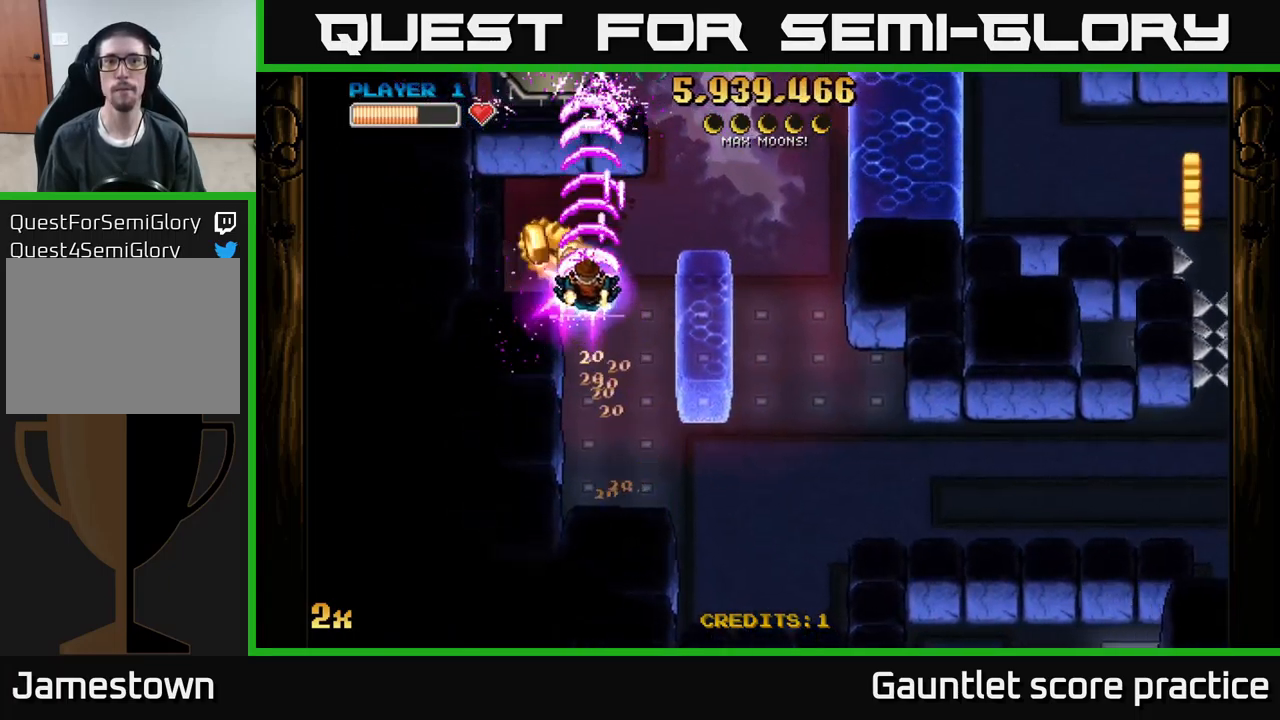
{"buttons": ["A"], "left_stick": "right", "events": [[217, "left_stick", "right"], [250, "X", "down"], [384, "X", "up"]]}
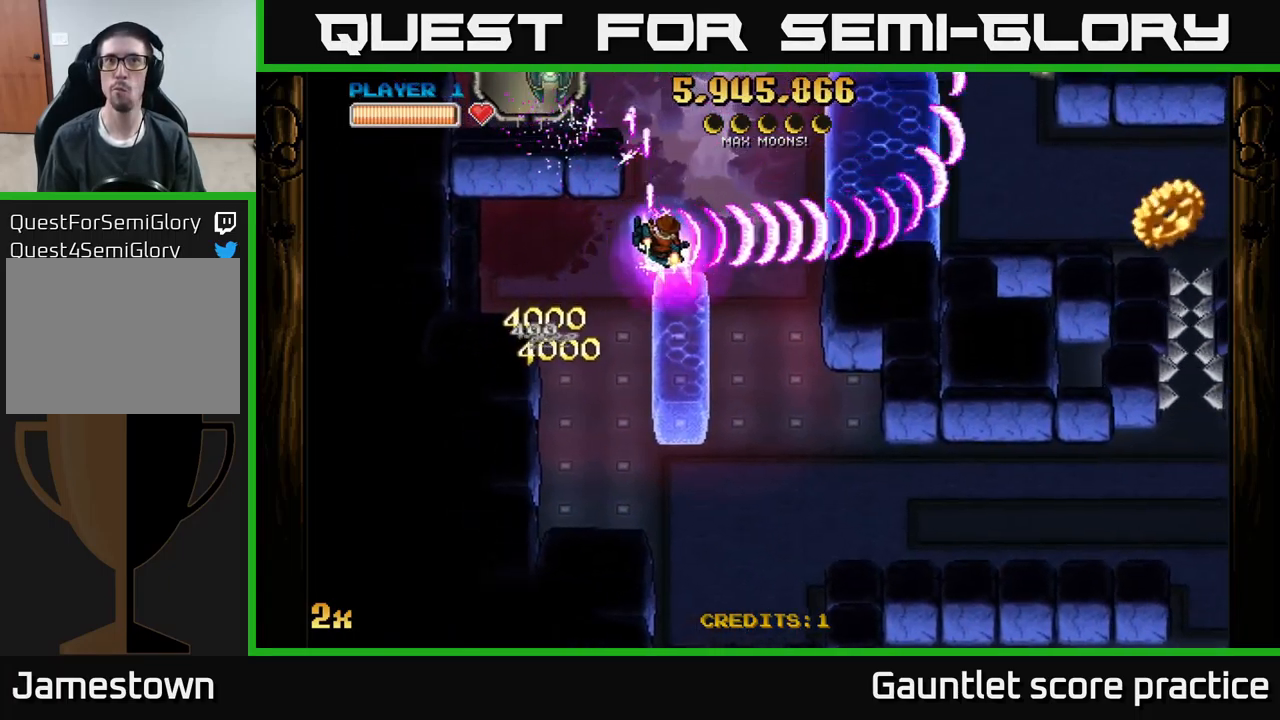
{"buttons": ["A", "X"], "left_stick": "left", "events": [[334, "left_stick", "up-left"], [350, "X", "down"], [450, "left_stick", "left"]]}
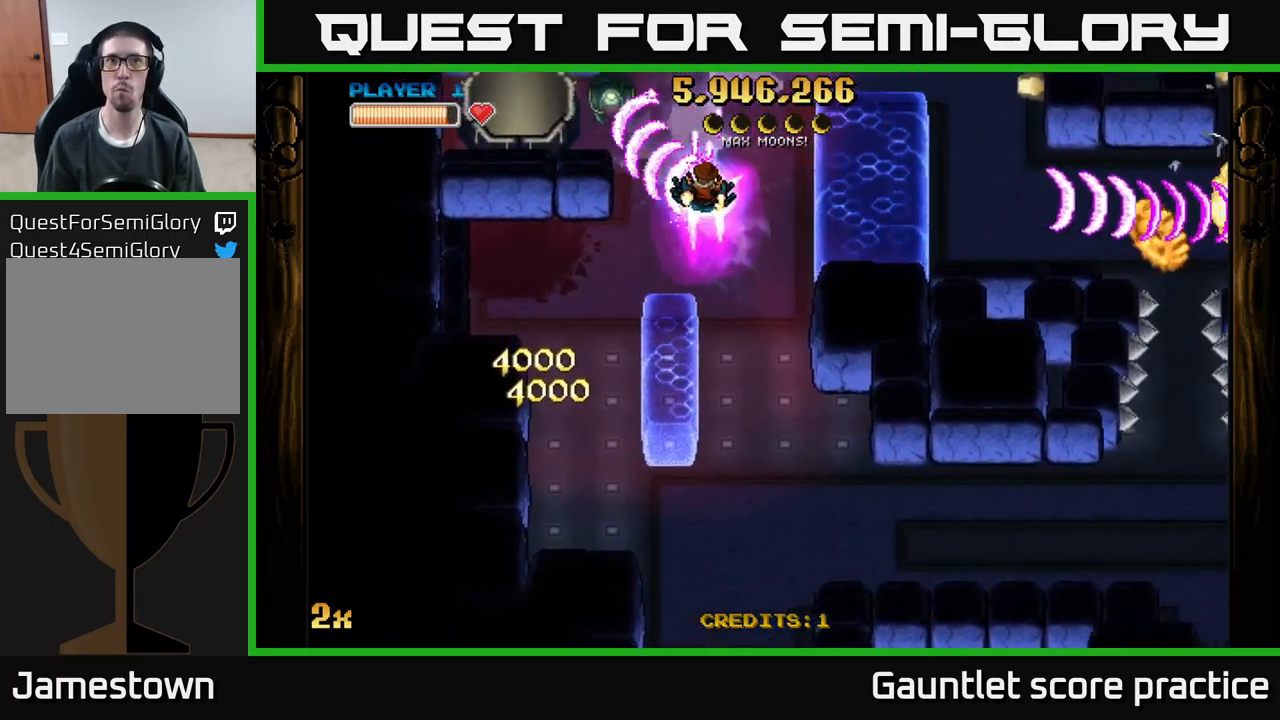
{"buttons": ["A", "X"], "left_stick": "left", "events": [[34, "X", "up"], [117, "left_stick", "up-right"], [334, "left_stick", "center"], [450, "left_stick", "left"], [484, "X", "down"]]}
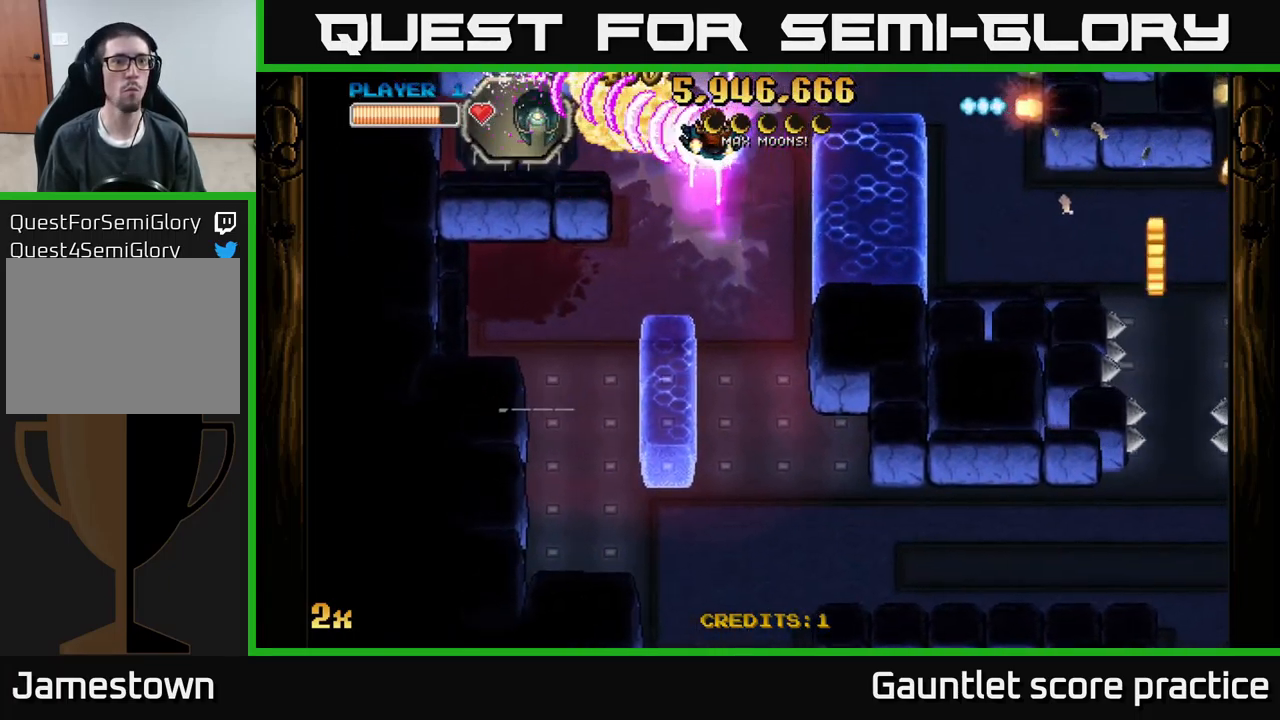
{"buttons": ["A"], "left_stick": "left", "events": [[84, "X", "up"], [150, "left_stick", "center"], [267, "left_stick", "down-right"], [467, "left_stick", "left"]]}
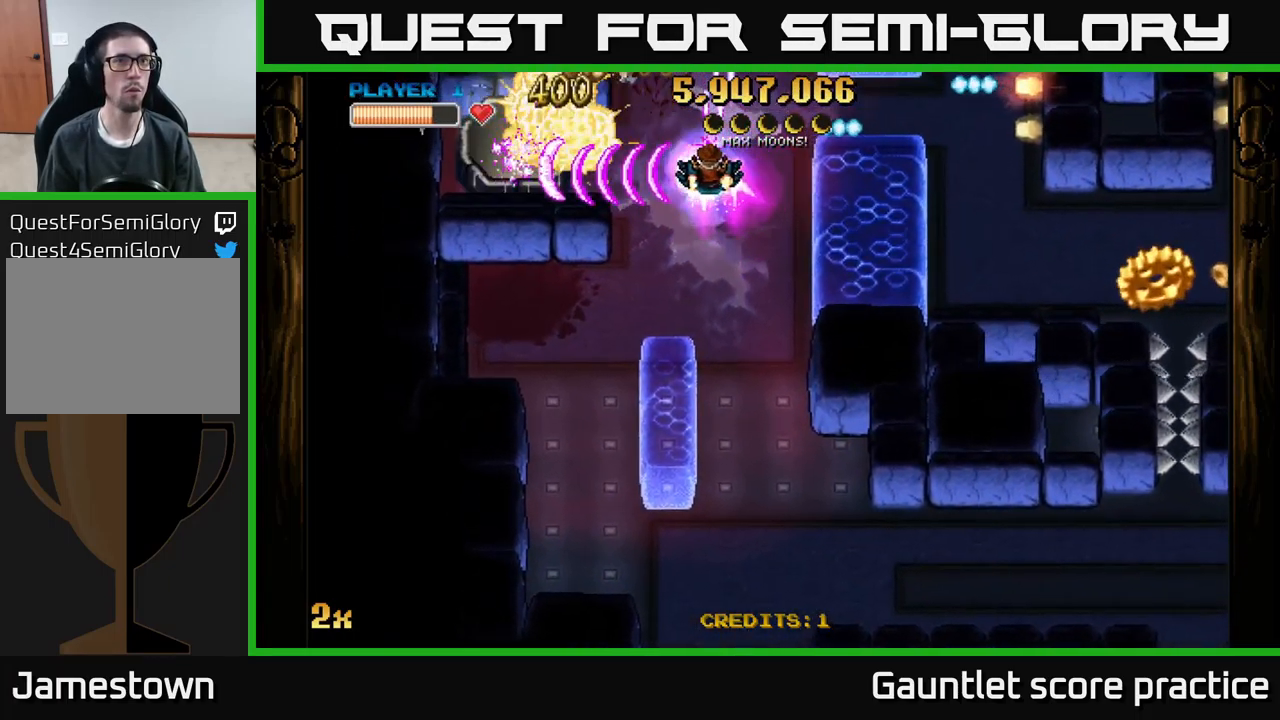
{"buttons": ["A"], "left_stick": "right", "events": [[134, "left_stick", "down-left"], [317, "X", "down"], [317, "left_stick", "right"], [500, "X", "up"]]}
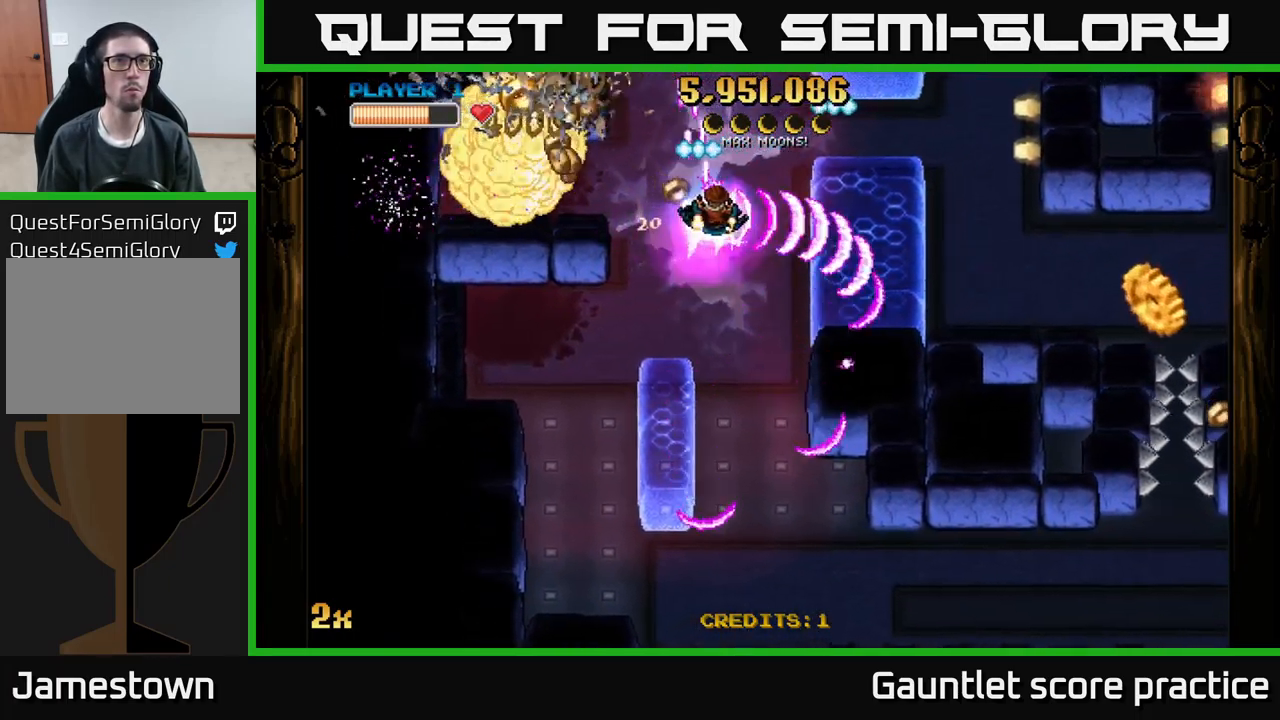
{"buttons": ["A"], "left_stick": "left", "events": [[134, "left_stick", "left"], [267, "left_stick", "down-left"], [434, "left_stick", "left"]]}
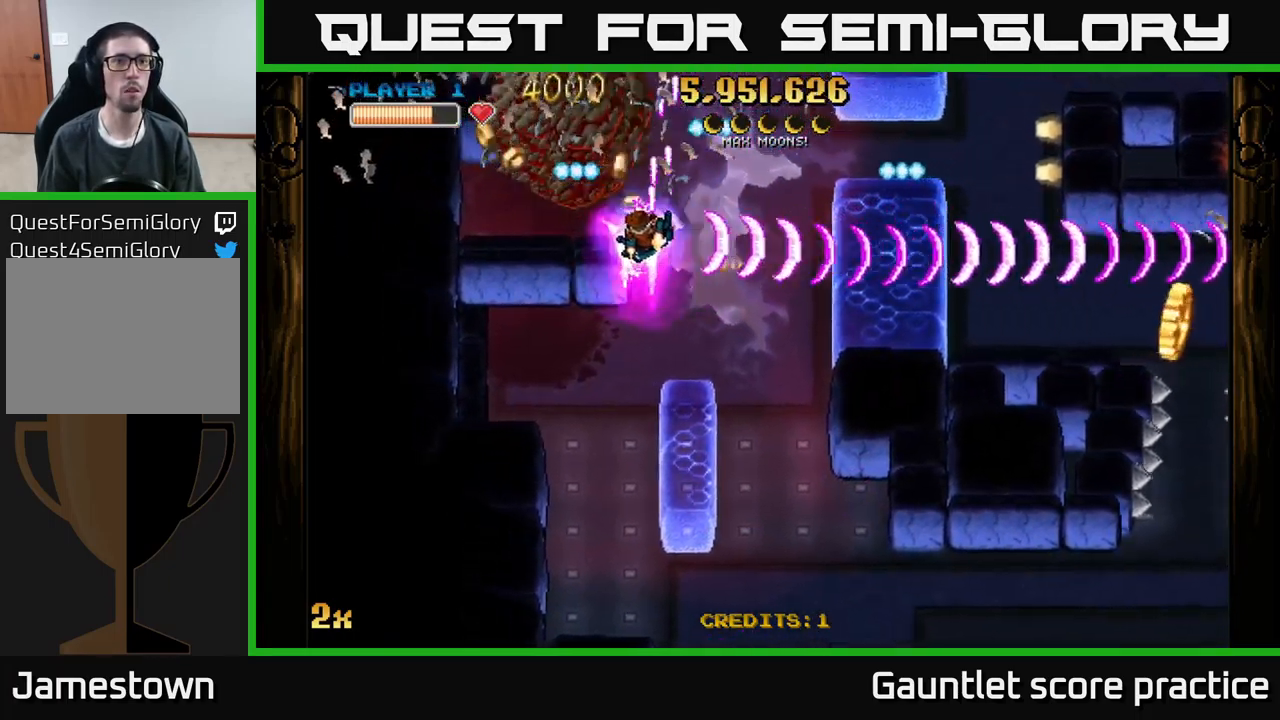
{"buttons": ["A"], "left_stick": "right", "events": [[184, "left_stick", "down-left"], [384, "left_stick", "up-left"], [434, "left_stick", "right"]]}
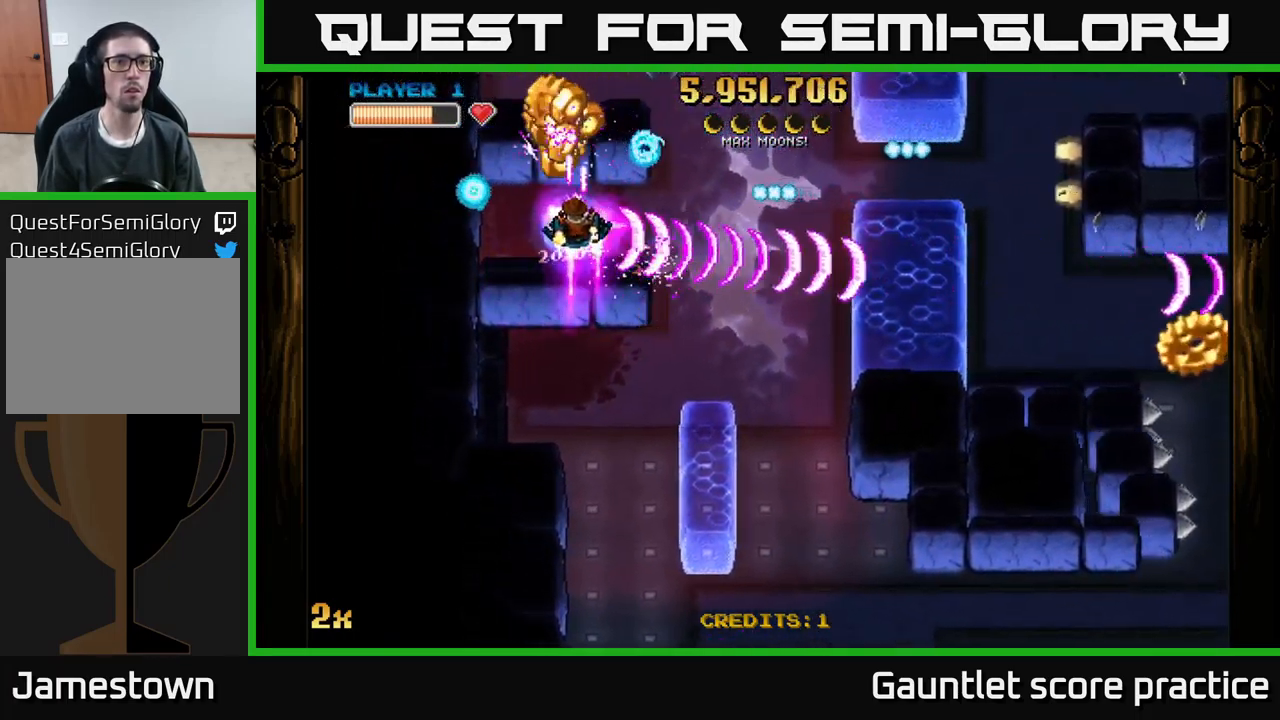
{"buttons": ["A"], "left_stick": "down-right", "events": [[50, "left_stick", "up"], [117, "left_stick", "down-left"], [317, "left_stick", "right"], [434, "left_stick", "down-right"]]}
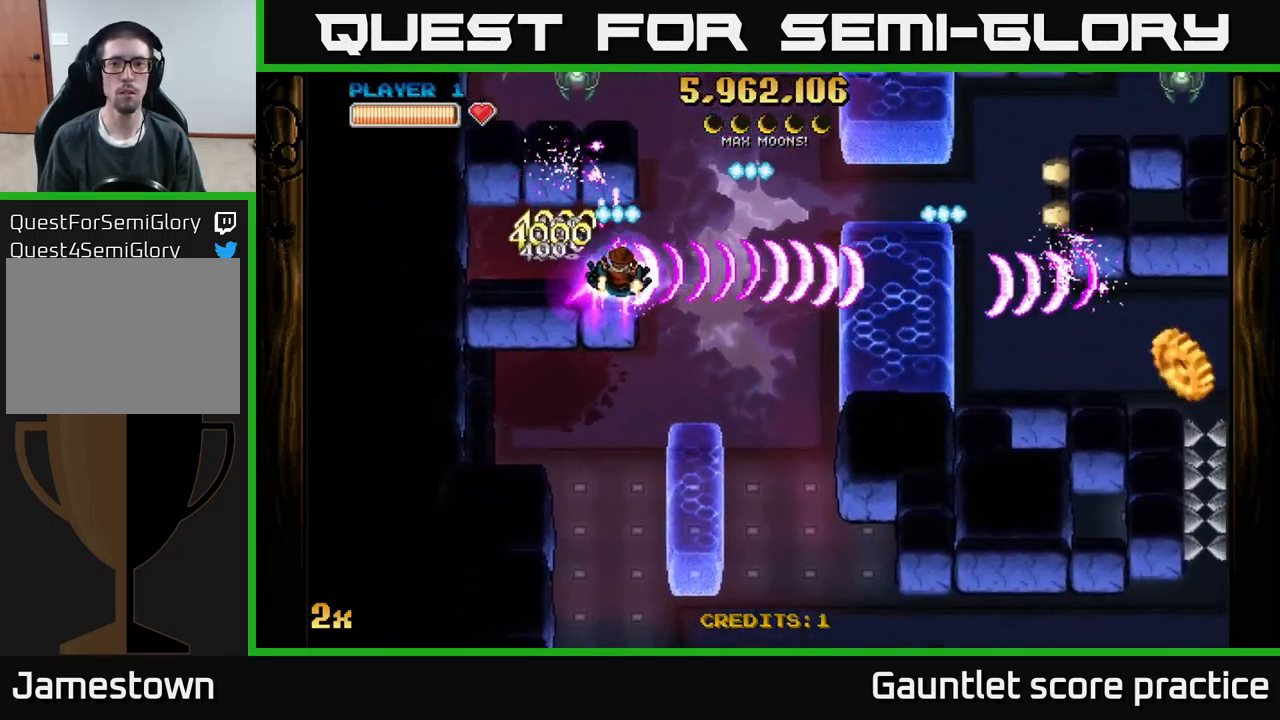
{"buttons": ["A"], "left_stick": "down", "events": [[134, "left_stick", "up-right"], [417, "left_stick", "down"]]}
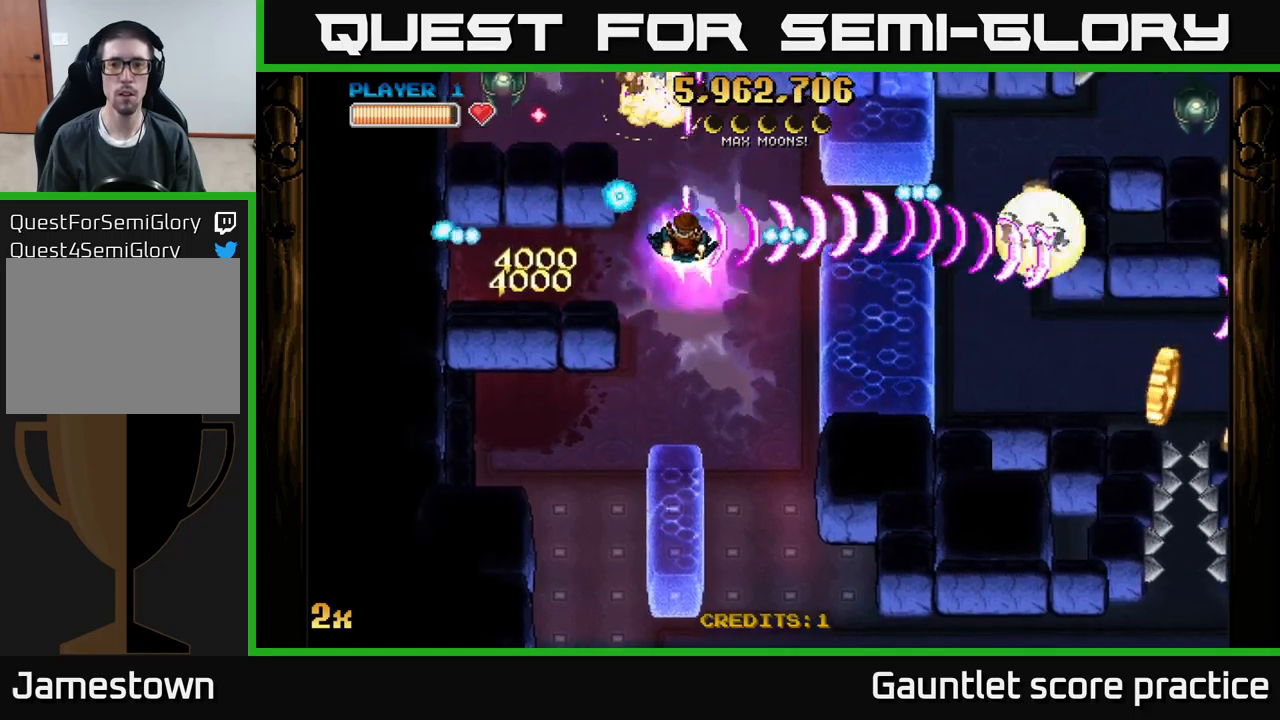
{"buttons": ["A"], "left_stick": "right", "events": [[283, "left_stick", "down-right"], [466, "left_stick", "right"]]}
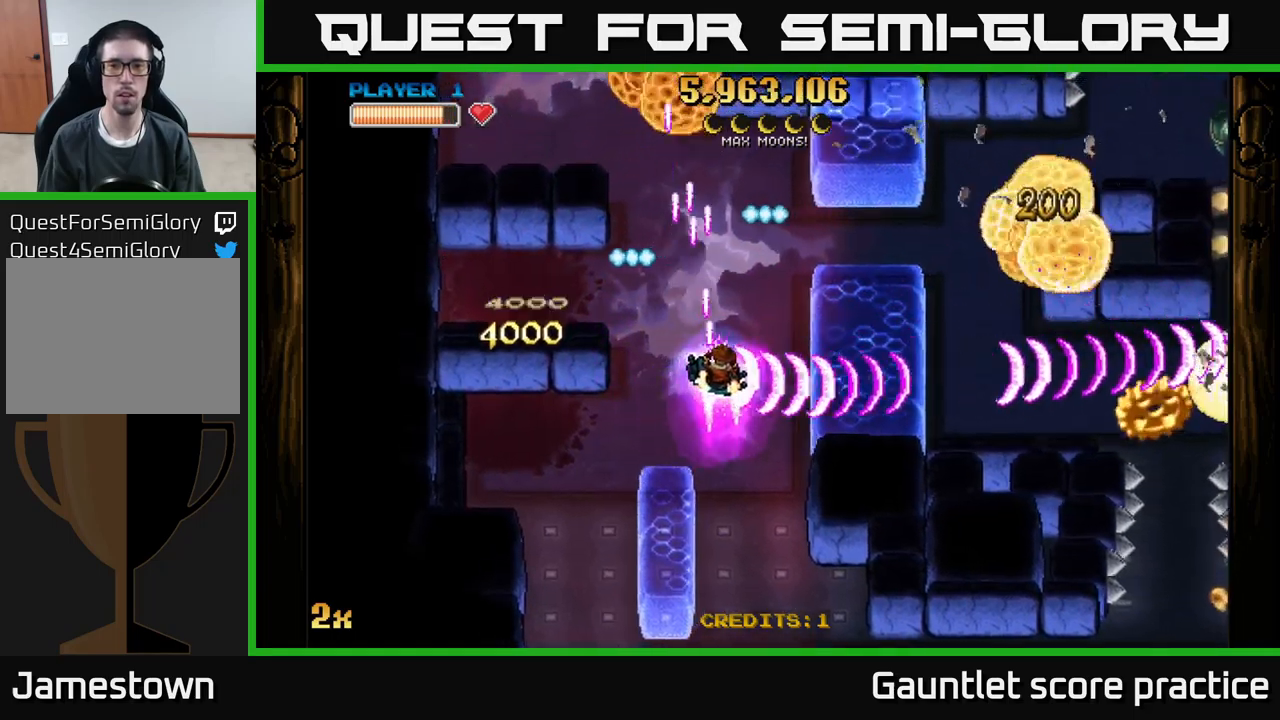
{"buttons": ["A", "X"], "left_stick": "right", "events": [[16, "left_stick", "up-right"], [100, "X", "down"], [250, "X", "up"], [316, "left_stick", "right"], [500, "X", "down"]]}
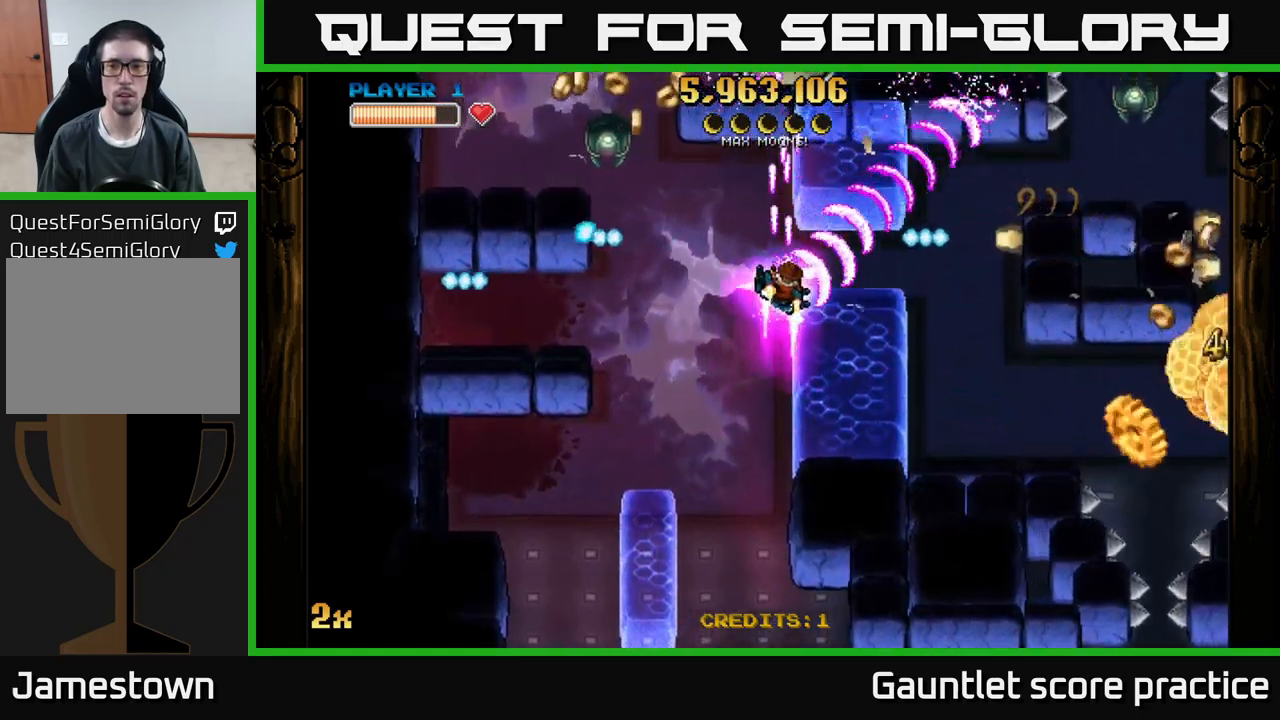
{"buttons": ["A"], "left_stick": "down-right", "events": [[116, "X", "up"], [283, "left_stick", "center"], [333, "left_stick", "right"], [500, "left_stick", "down-right"]]}
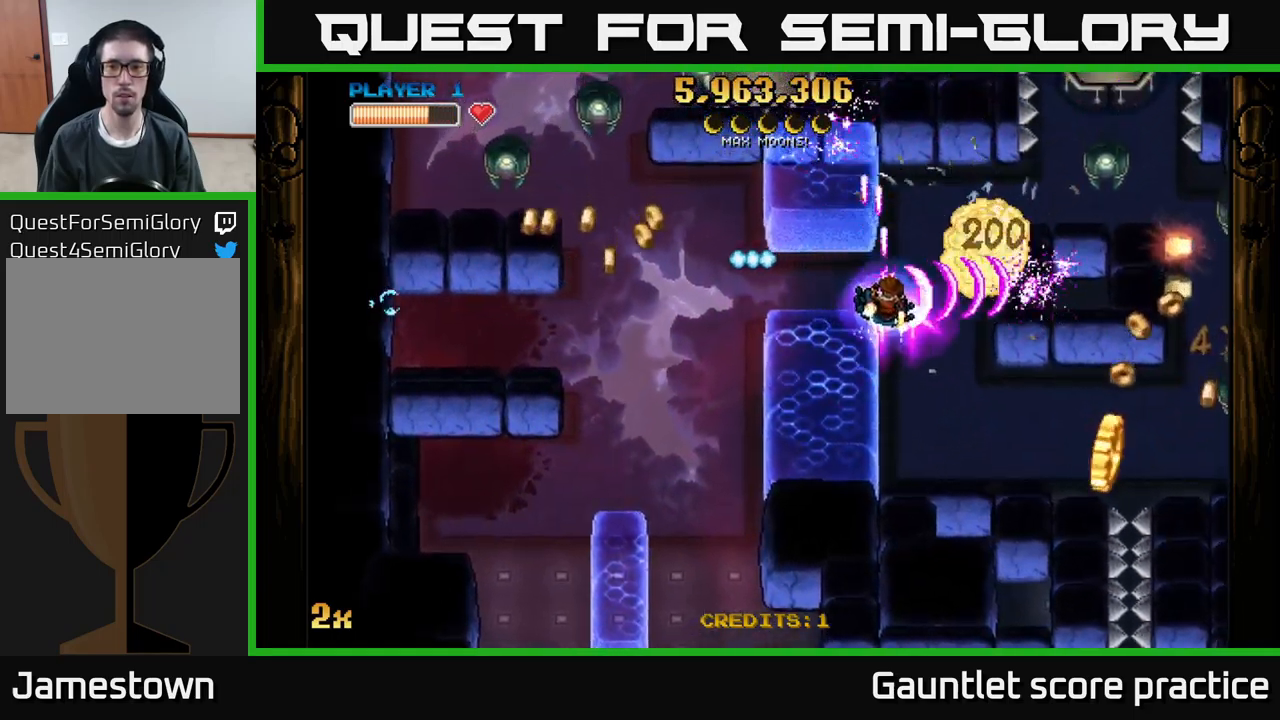
{"buttons": ["A"], "left_stick": "down-right", "events": [[16, "left_stick", "down"], [166, "left_stick", "down-right"]]}
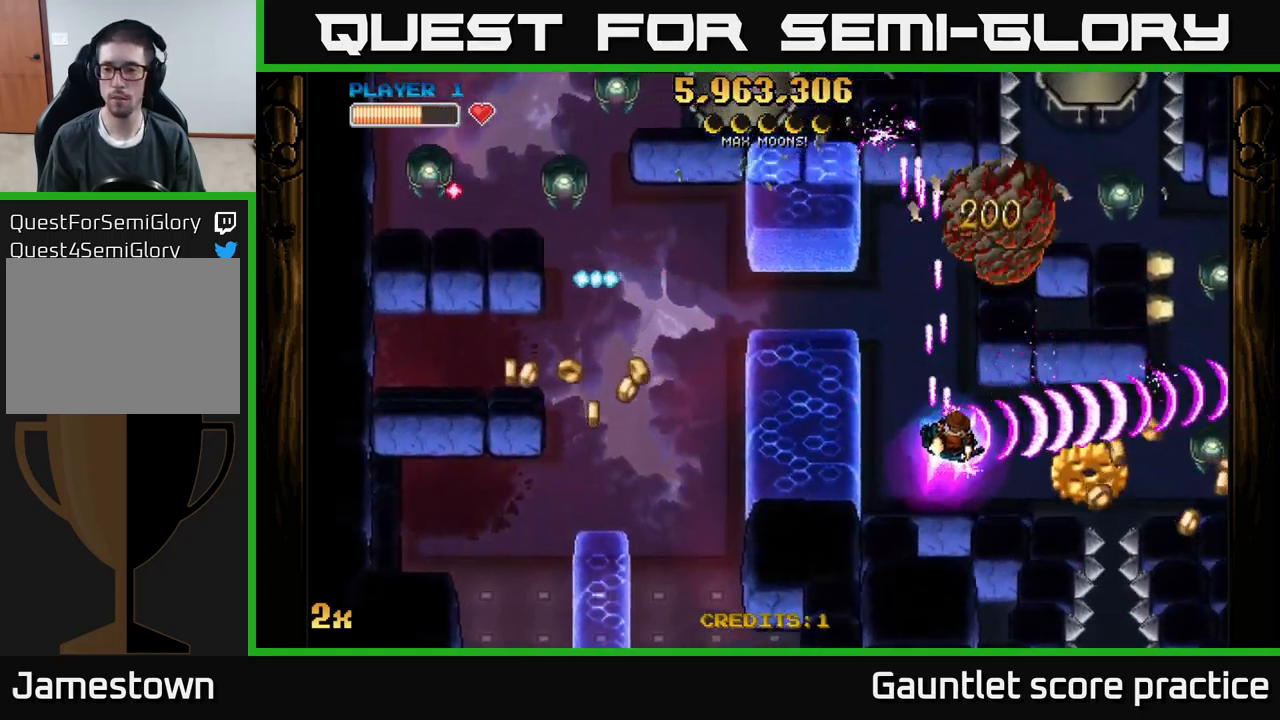
{"buttons": ["A", "X"], "left_stick": "up-right", "events": [[350, "X", "down"], [350, "left_stick", "up-right"]]}
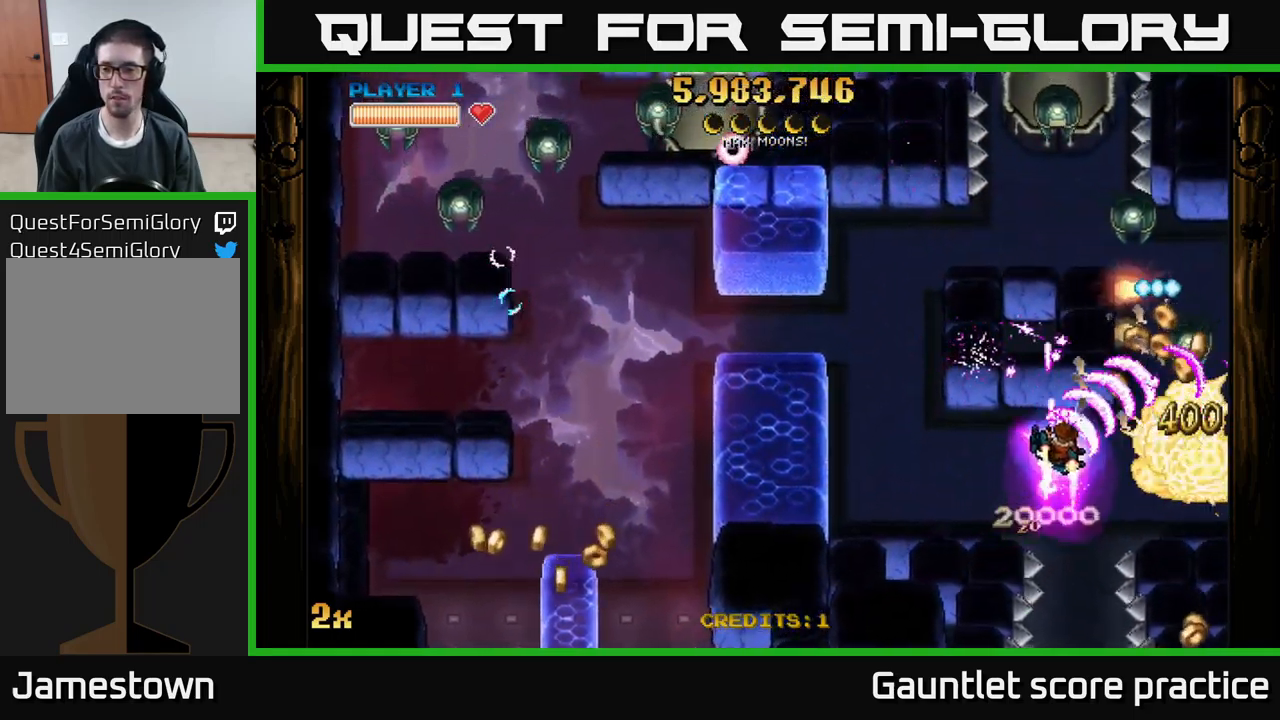
{"buttons": ["A"], "left_stick": "up-right", "events": [[16, "X", "up"], [100, "left_stick", "down-right"], [500, "left_stick", "up-right"]]}
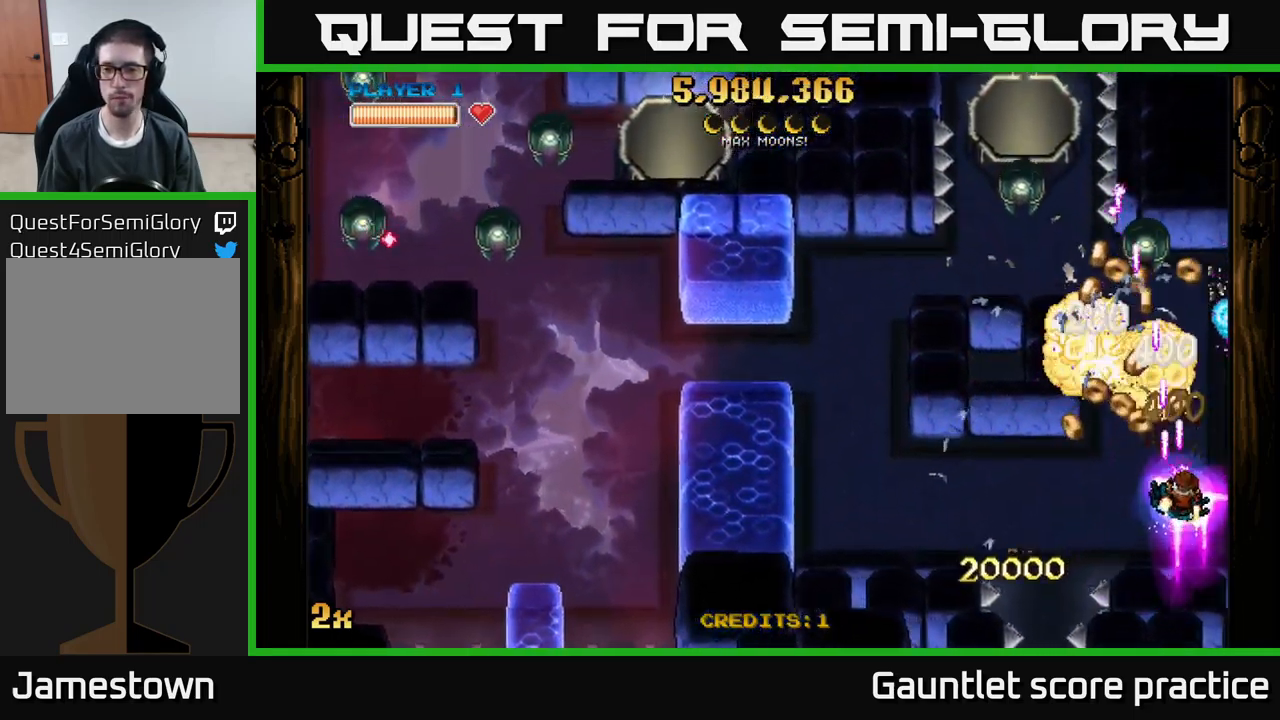
{"buttons": ["A"], "left_stick": "down", "events": [[16, "X", "down"], [50, "left_stick", "up-left"], [200, "X", "up"], [333, "left_stick", "center"], [483, "left_stick", "down"]]}
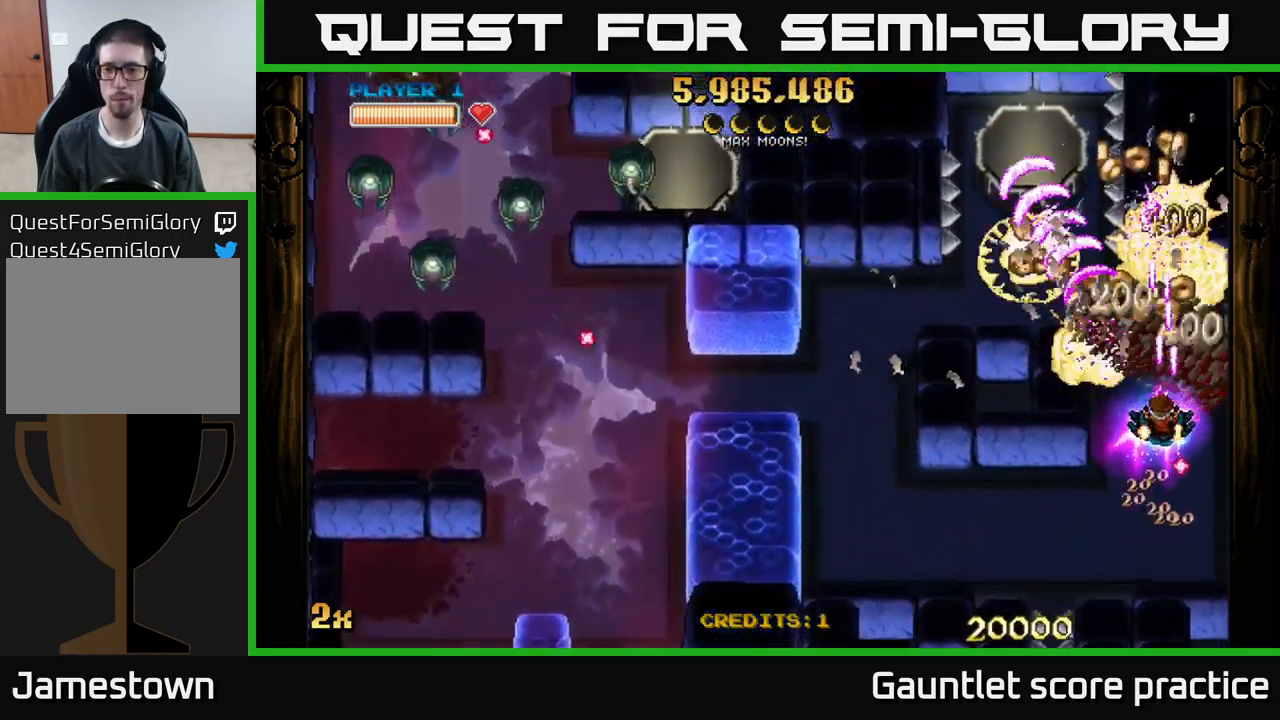
{"buttons": ["A"], "left_stick": "down-left", "events": [[233, "left_stick", "right"], [400, "left_stick", "down-left"]]}
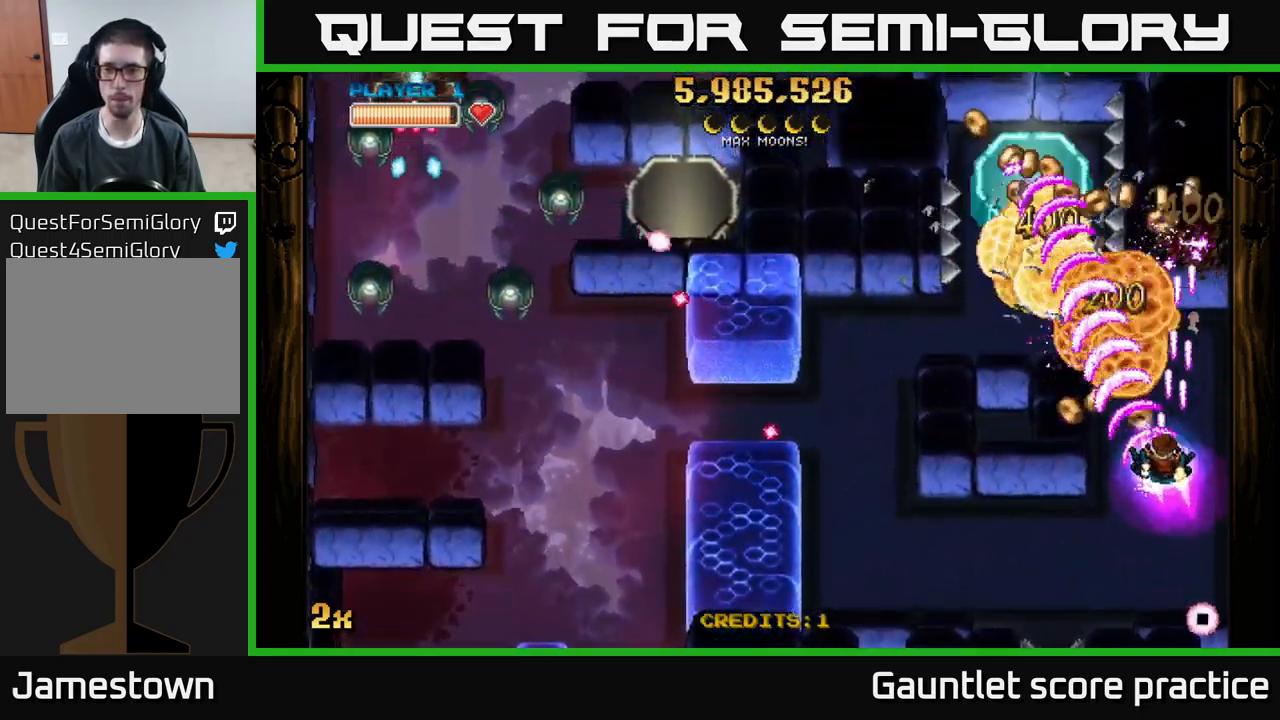
{"buttons": ["A"], "left_stick": "down-left", "events": [[33, "left_stick", "up"], [200, "left_stick", "up-left"], [416, "left_stick", "down-left"]]}
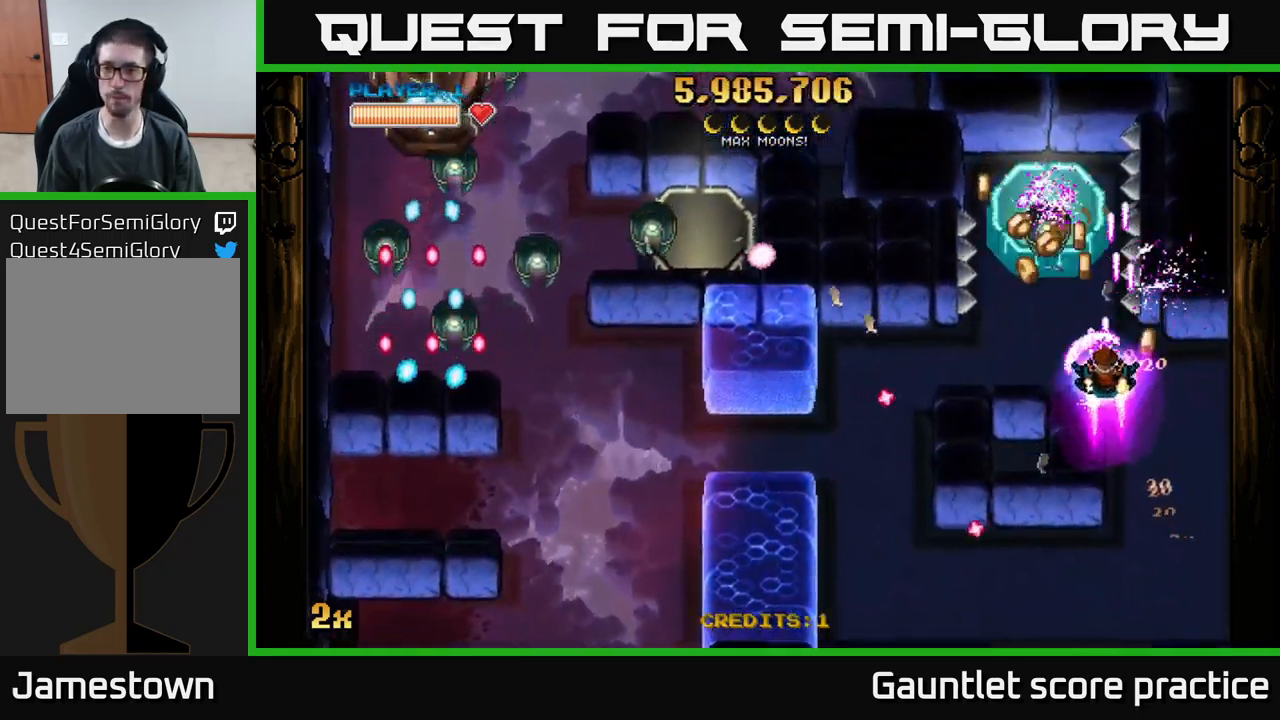
{"buttons": ["A"], "left_stick": "up-right", "events": [[33, "left_stick", "center"], [167, "left_stick", "left"], [400, "left_stick", "up-right"]]}
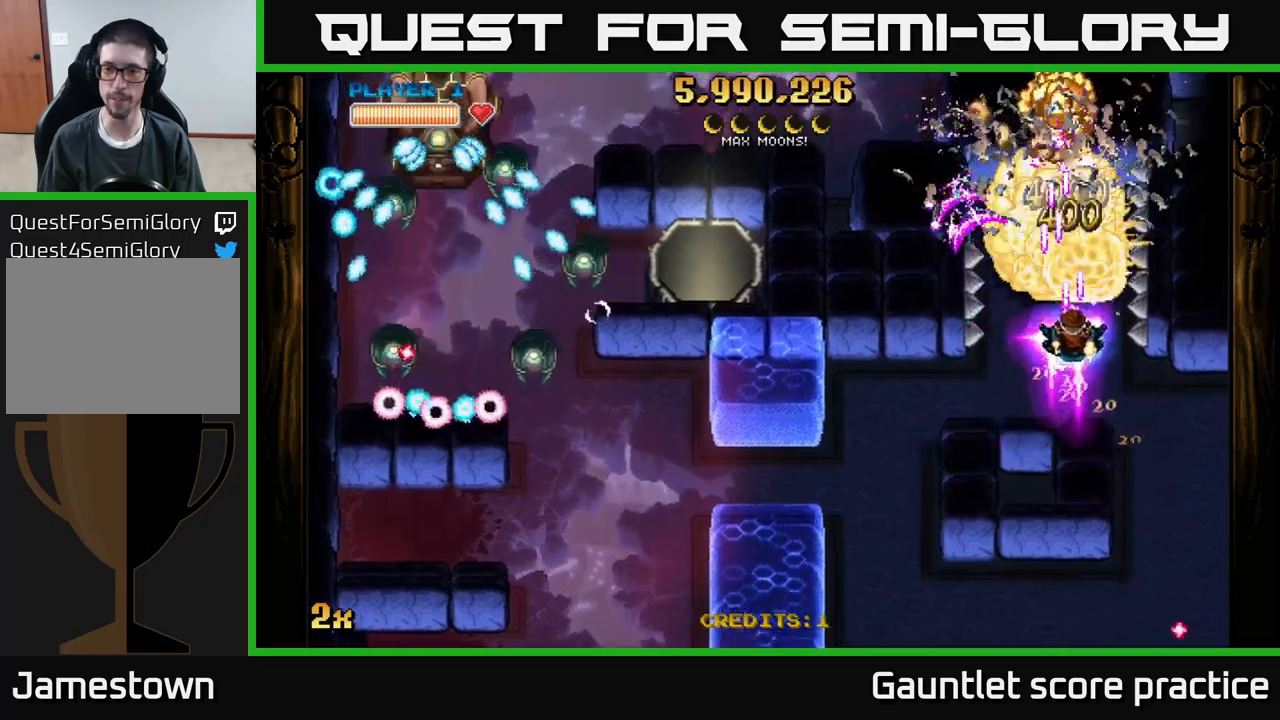
{"buttons": ["A"], "left_stick": "up", "events": [[133, "left_stick", "left"], [167, "X", "down"], [267, "X", "up"], [300, "left_stick", "up-right"], [467, "left_stick", "up"]]}
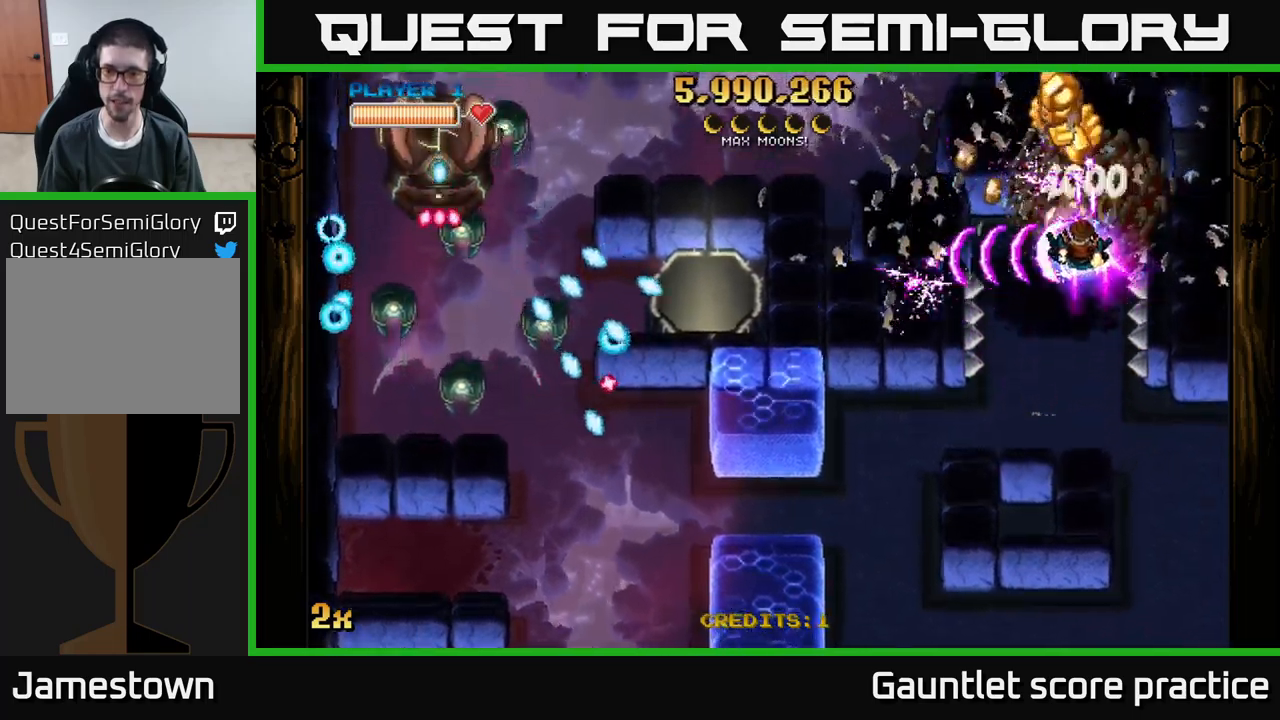
{"buttons": ["A"], "left_stick": "left", "events": [[17, "left_stick", "up-left"], [133, "left_stick", "center"], [267, "left_stick", "left"]]}
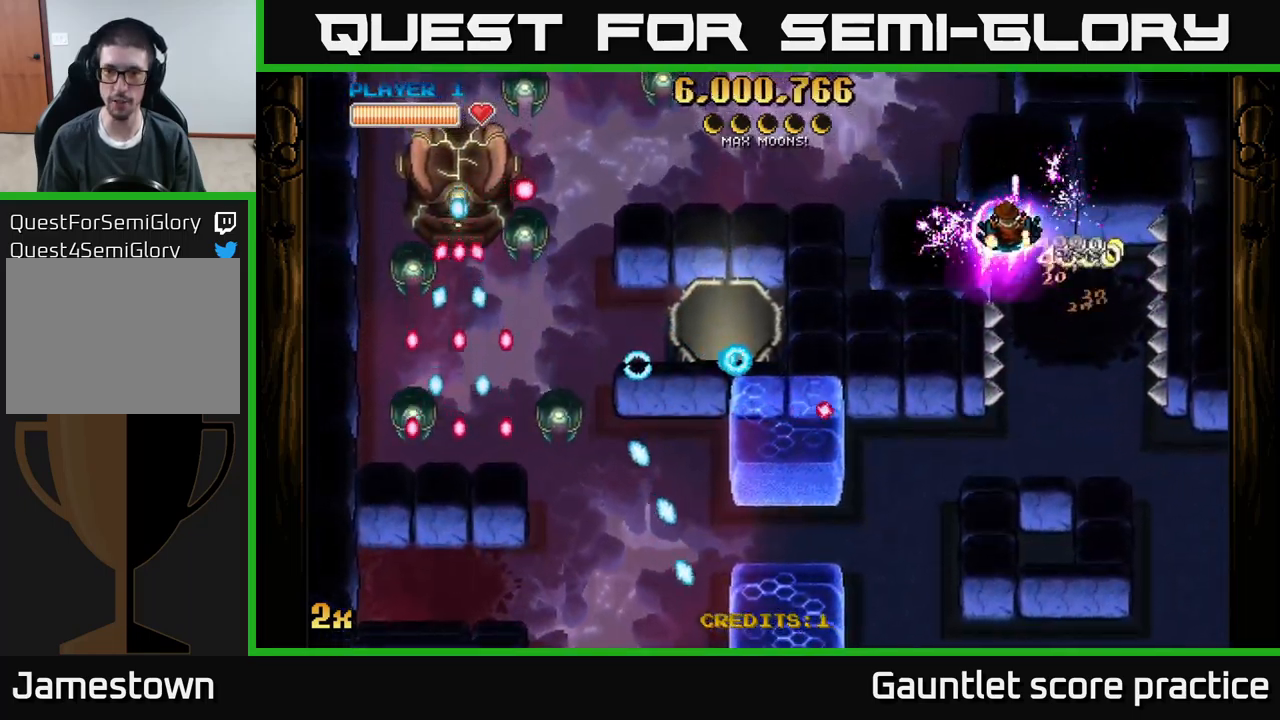
{"buttons": ["A"], "left_stick": "left", "events": [[17, "X", "down"], [50, "left_stick", "up-left"], [200, "X", "up"], [483, "left_stick", "left"]]}
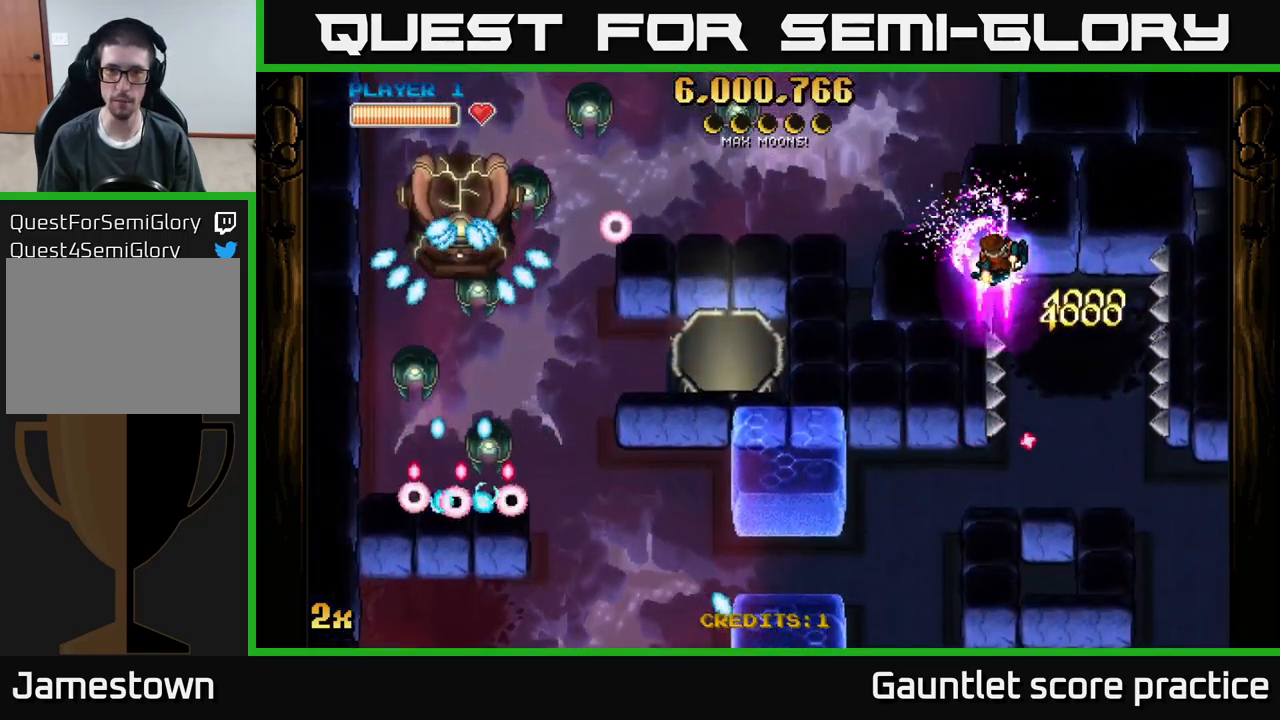
{"buttons": ["A"], "left_stick": "up-left", "events": [[433, "left_stick", "up-left"]]}
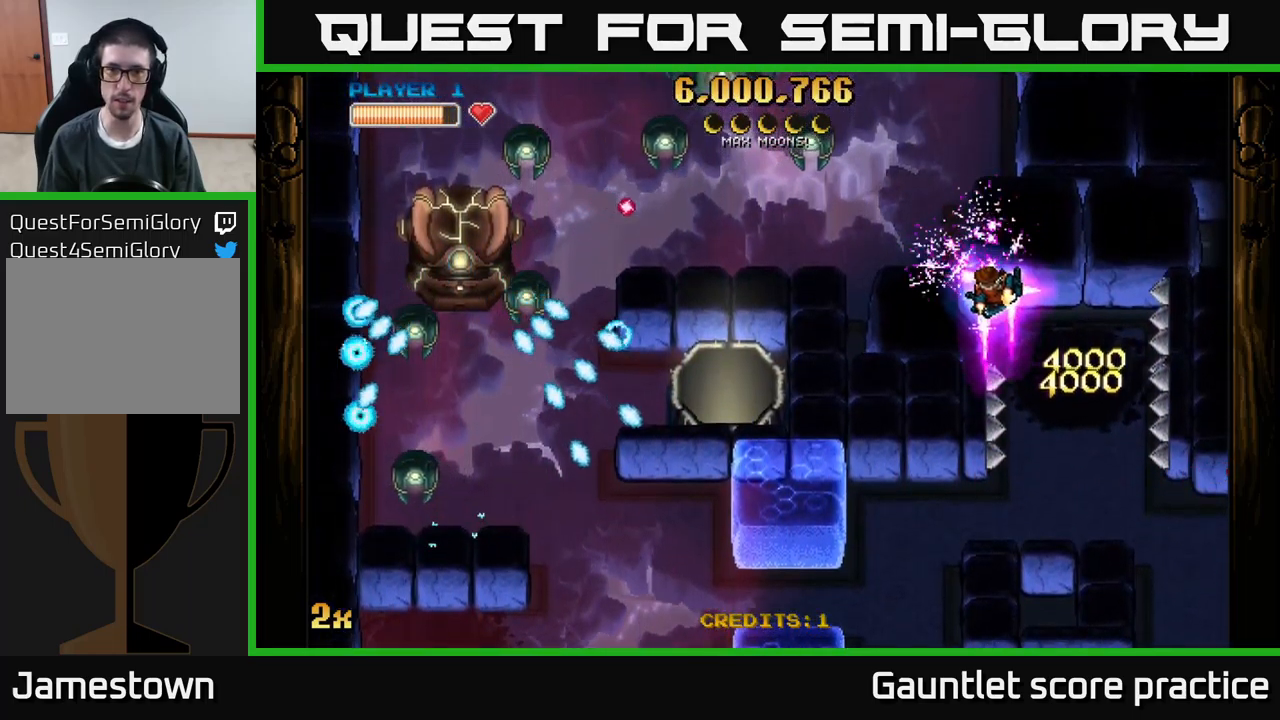
{"buttons": ["A"], "left_stick": "left", "events": [[467, "left_stick", "left"]]}
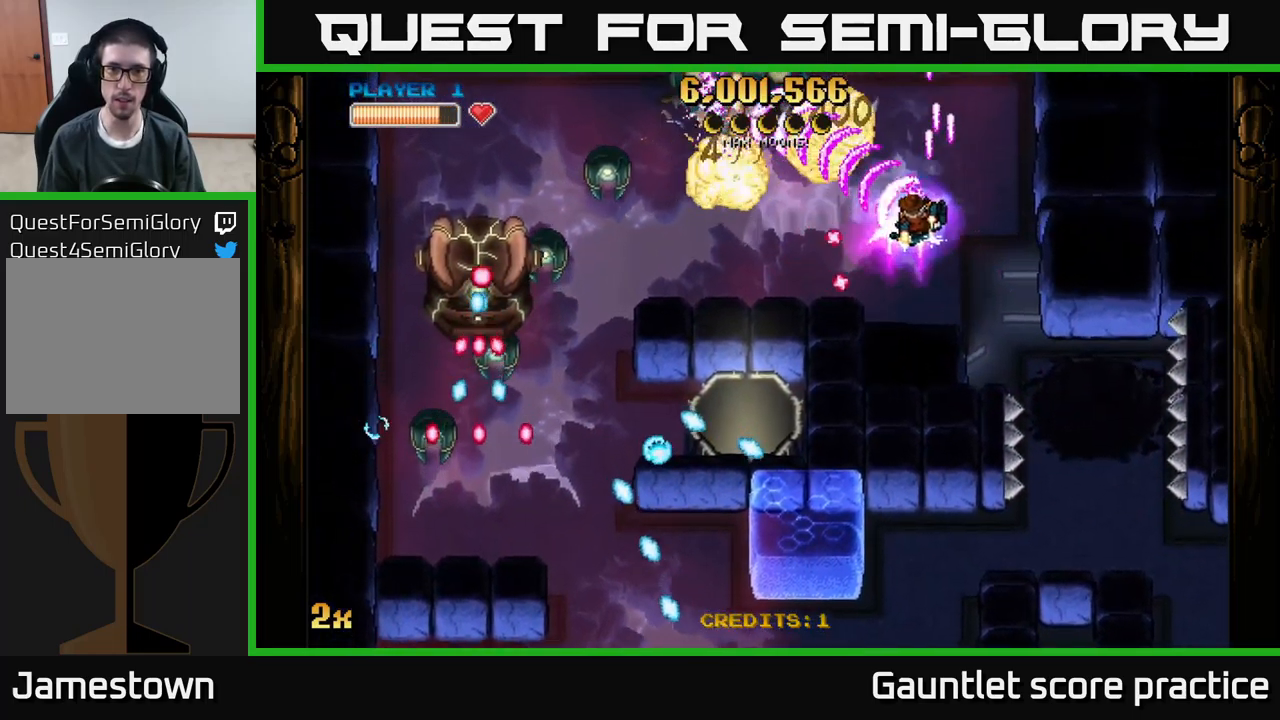
{"buttons": ["A"], "left_stick": "down-left", "events": [[17, "X", "down"], [117, "X", "up"], [350, "left_stick", "down"], [450, "left_stick", "down-left"]]}
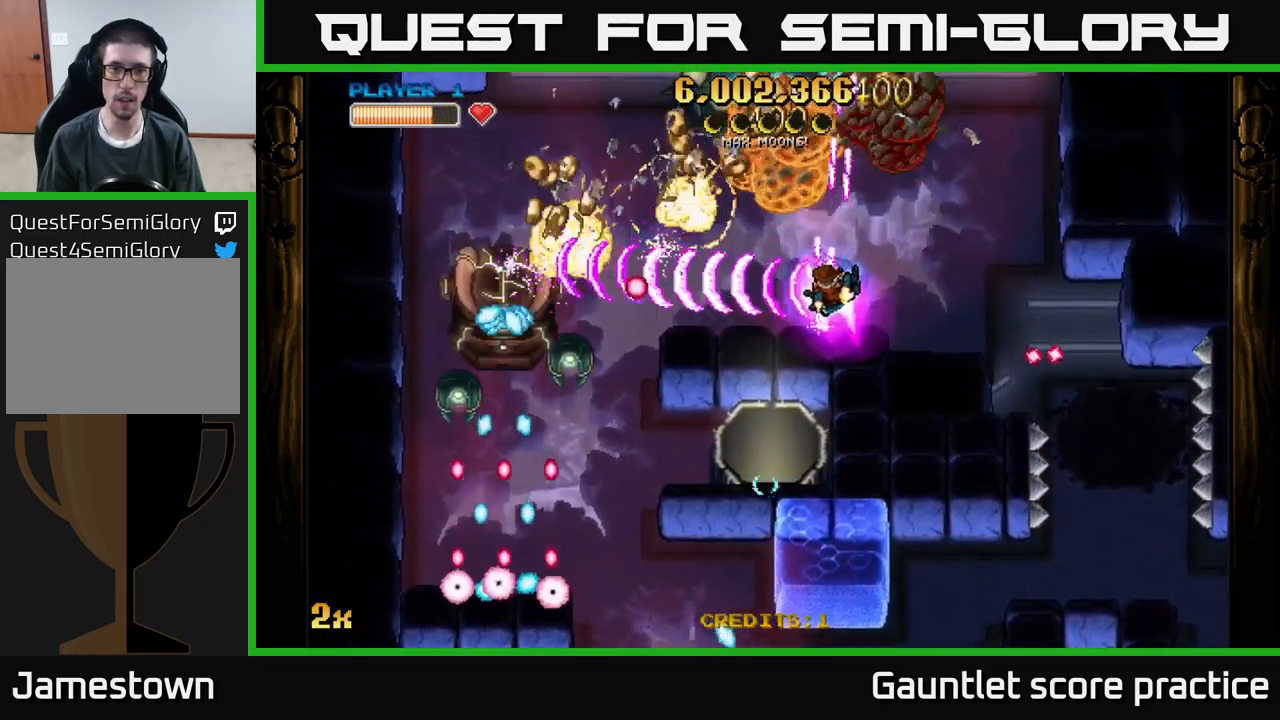
{"buttons": ["A"], "left_stick": "up-left", "events": [[283, "left_stick", "left"], [467, "left_stick", "up-left"]]}
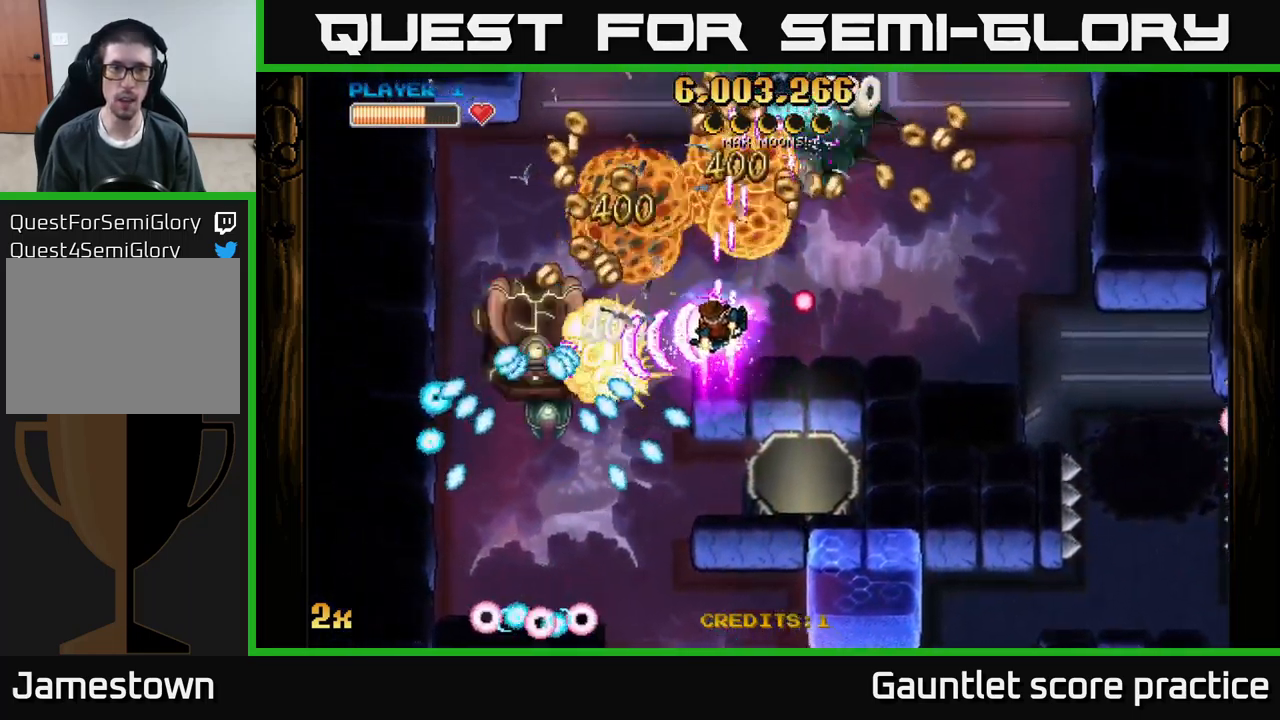
{"buttons": ["A", "X"], "left_stick": "right", "events": [[467, "left_stick", "right"], [500, "X", "down"]]}
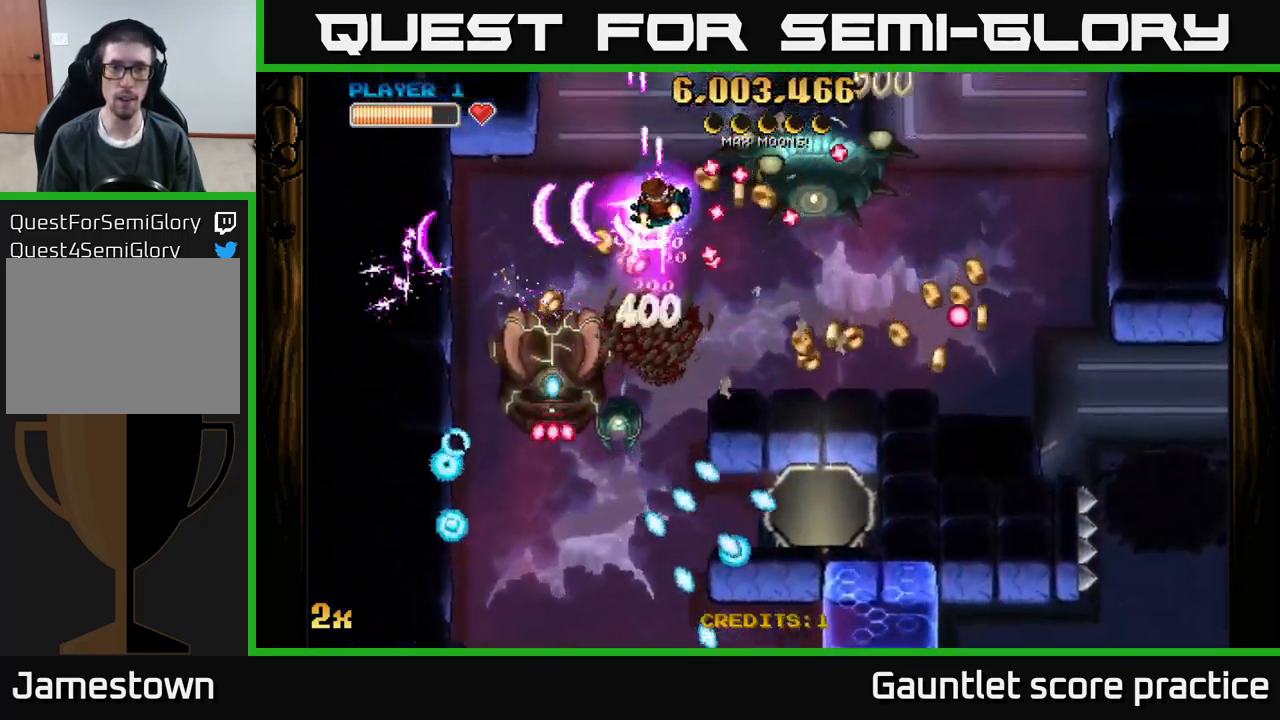
{"buttons": ["A"], "left_stick": "up", "events": [[83, "X", "up"], [100, "left_stick", "up-left"], [150, "left_stick", "left"], [400, "left_stick", "center"], [483, "left_stick", "up"]]}